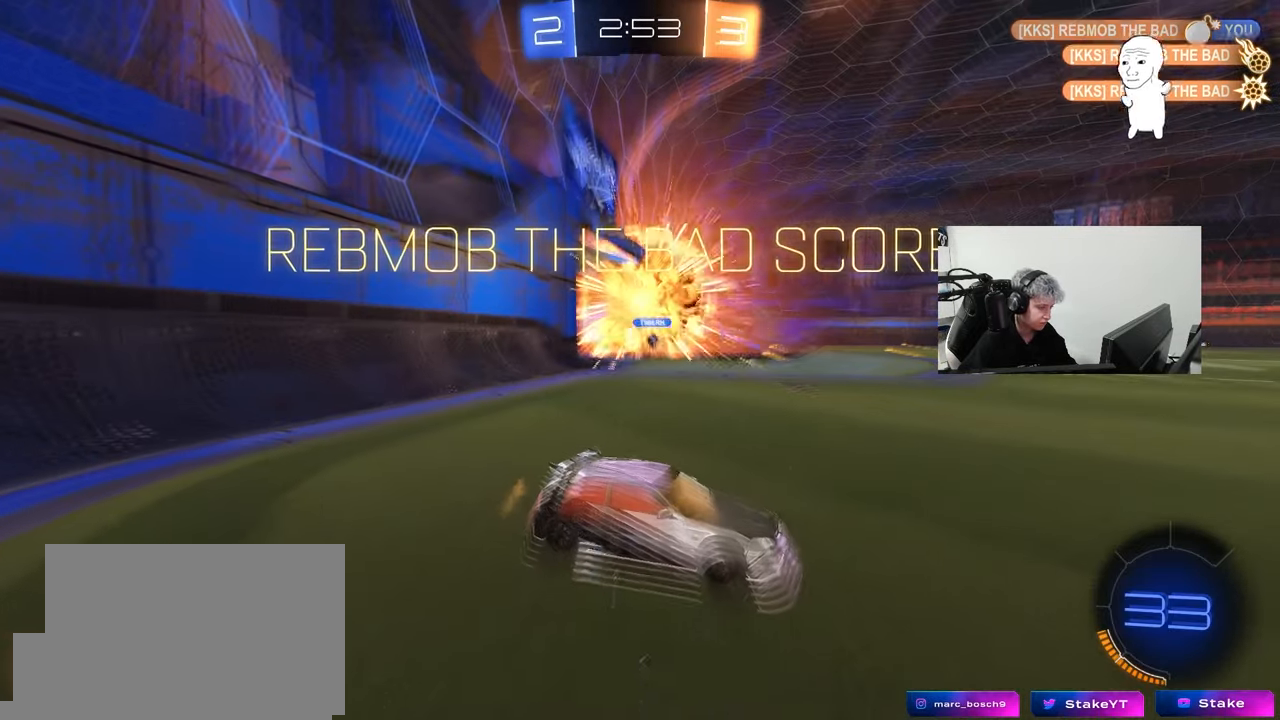
Gameplay with keyboard and mouse; each line is a JSON object with the keys and mouse buttons held at the frame after it. "events" lists presses ("down") and releases ("up") of "1", "2", "3", "4", "5", "a", "alt", "c", "caps_lock", "ctrl", "d", "e", "f", "g", "q", "r", "s", "shift", "space", "t", "tab", "v", "w", "x", "z", "mouse_left", "mouse_wheel" and "mouse_right" between this image and that frame as [ms after this image, input, new state], when the widget could be followed in between. "mouse_left", "mouse_wheel", "mouse_right" = the "left", "wheel", "right" buttons of the "mouse" list. No other keys are recorded. "wheel" means that the mouse wheel is clicked or scrolled. "mouse_move" is the direction in which the mouse moves at that frame (one of eight, or "still"), when it could be read.
{"keys": ["d", "space", "tab", "w"], "mouse": [], "mouse_move": "still", "events": [[100, "shift", "up"], [283, "tab", "down"], [433, "space", "down"]]}
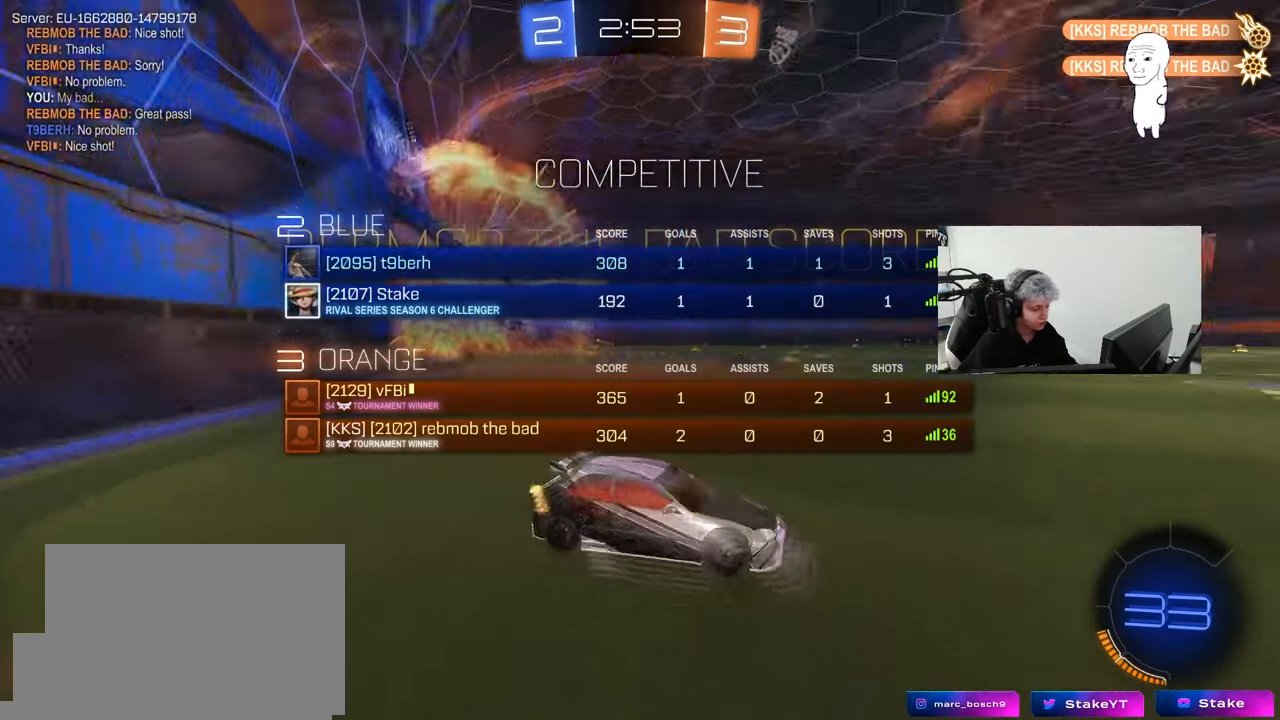
{"keys": ["a", "w"], "mouse": [], "mouse_move": "still", "events": [[67, "tab", "up"], [117, "mouse_left", "down"], [117, "space", "up"], [350, "d", "up"], [483, "a", "down"], [483, "mouse_left", "up"]]}
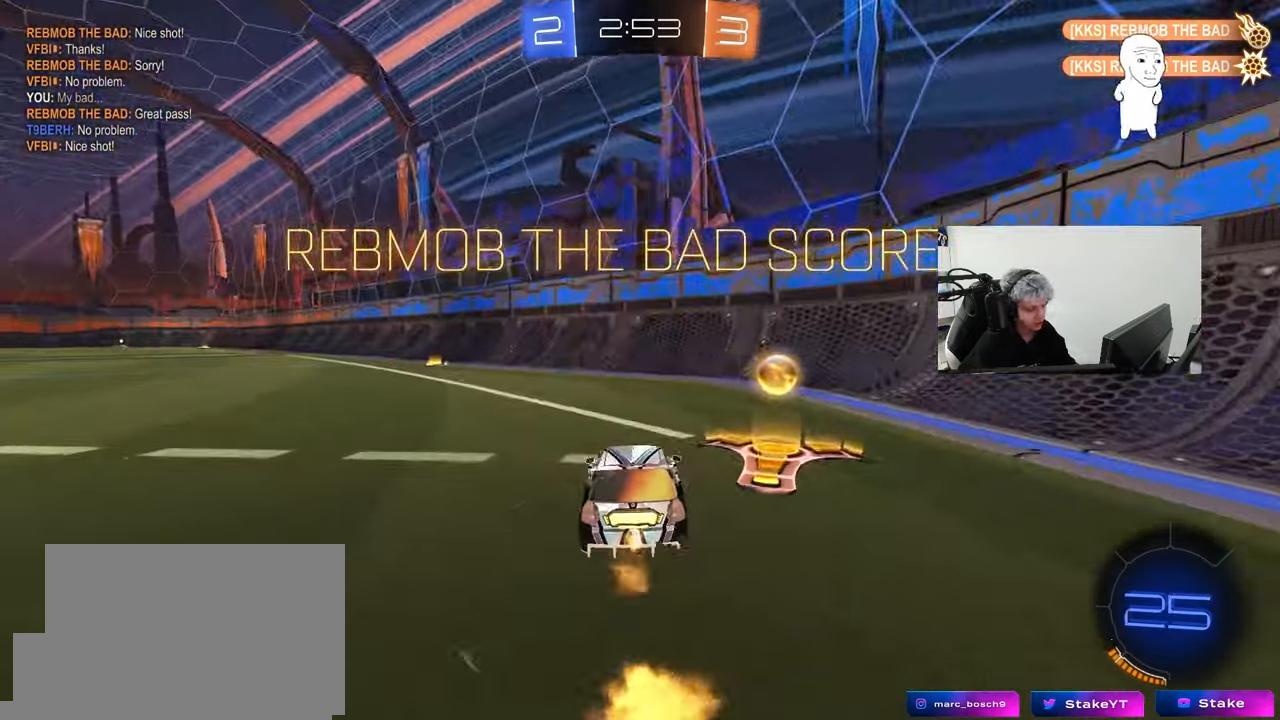
{"keys": ["a", "s", "shift"], "mouse": ["left"], "mouse_move": "down", "events": [[33, "mouse_left", "down"], [183, "a", "up"], [233, "d", "down"], [233, "mouse_right", "down"], [267, "a", "down"], [267, "shift", "down"], [317, "d", "up"], [417, "s", "down"], [417, "w", "up"], [500, "mouse_right", "up"]]}
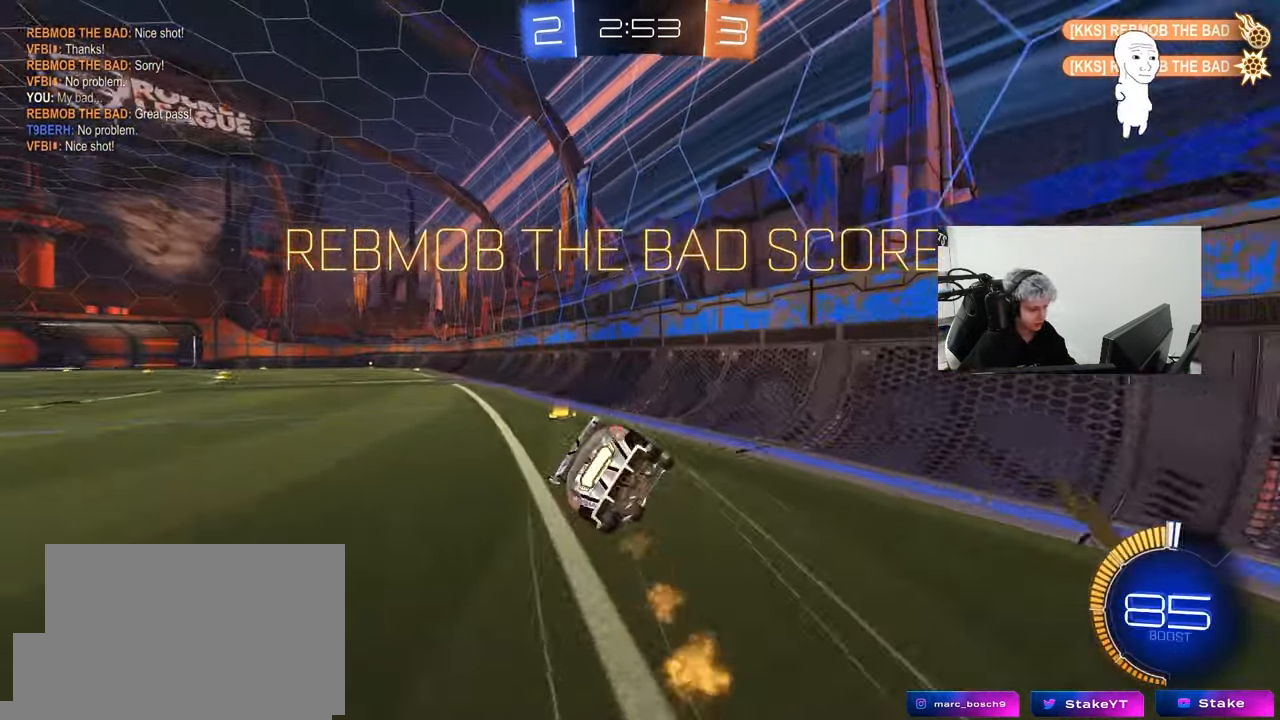
{"keys": ["a", "s", "shift"], "mouse": ["left"], "mouse_move": "still", "events": [[100, "mouse_left", "up"], [233, "mouse_left", "down"], [333, "s", "up"], [433, "s", "down"]]}
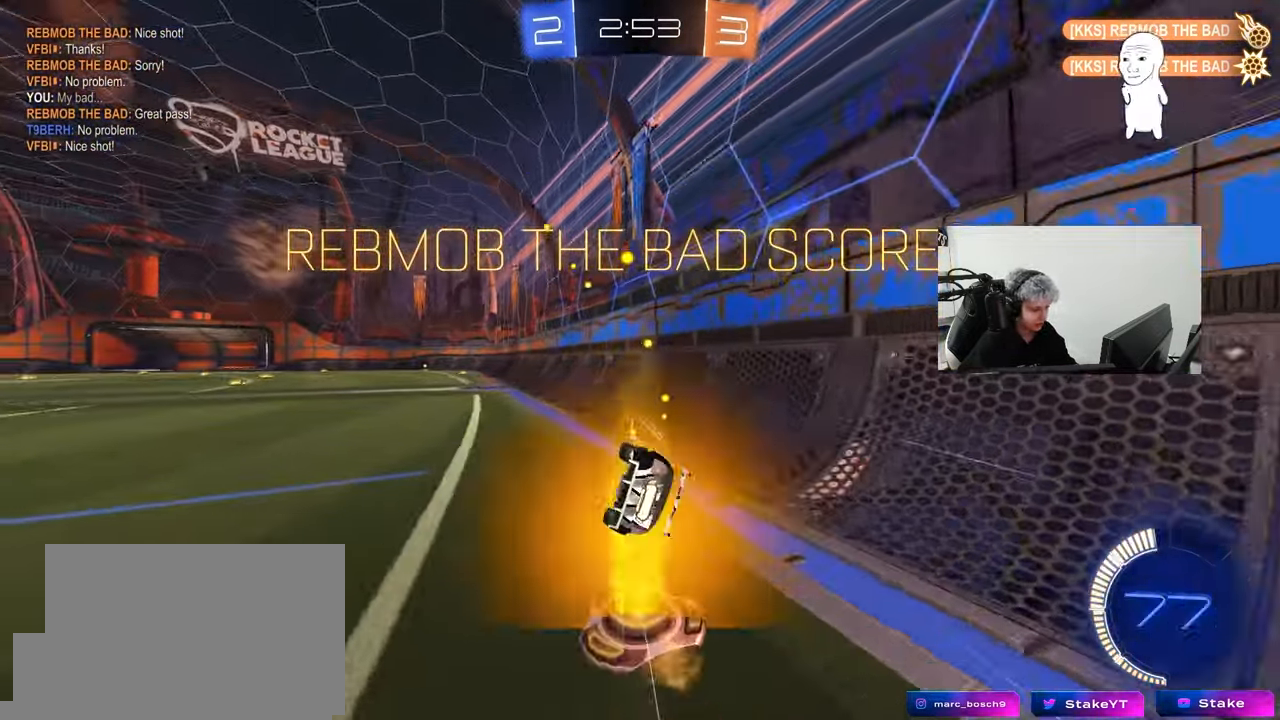
{"keys": ["w"], "mouse": ["left", "right"], "mouse_move": "still", "events": [[17, "mouse_left", "up"], [117, "s", "up"], [200, "shift", "up"], [250, "a", "up"], [350, "a", "down"], [350, "w", "down"], [500, "a", "up"], [500, "mouse_left", "down"], [500, "mouse_right", "down"]]}
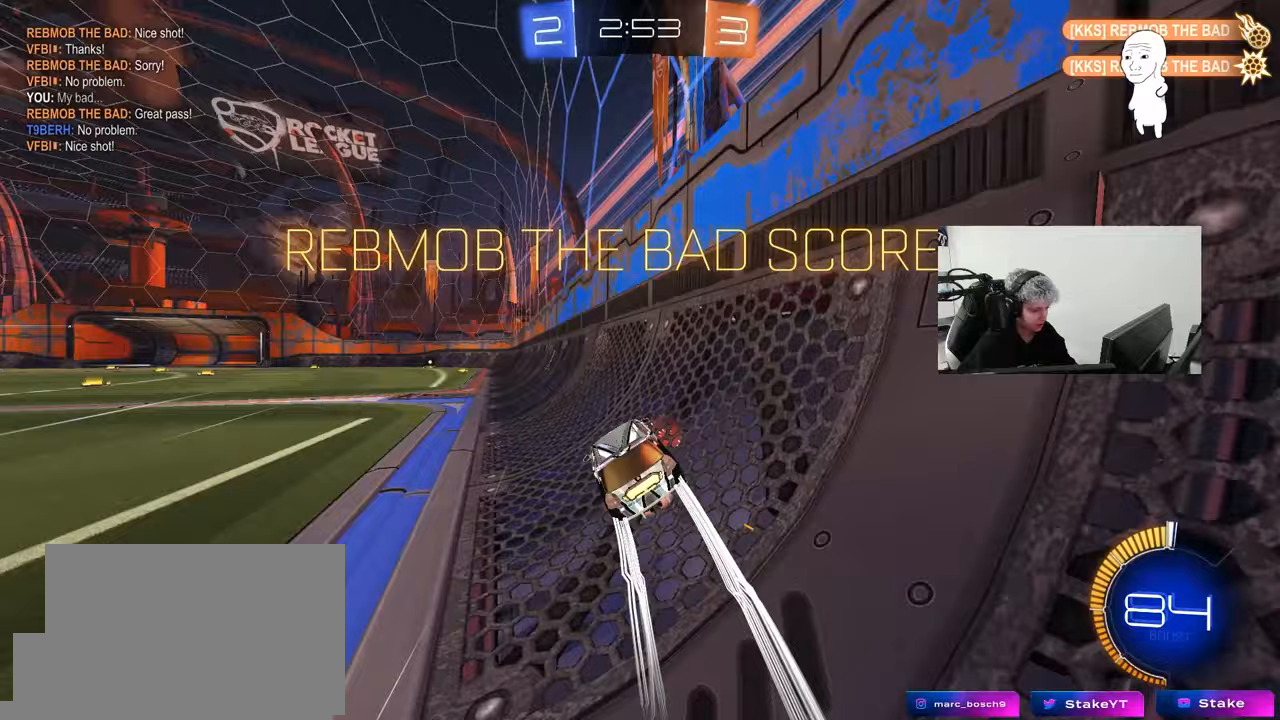
{"keys": ["a"], "mouse": [], "mouse_move": "still", "events": [[33, "a", "down"], [83, "mouse_right", "up"], [83, "shift", "down"], [133, "mouse_right", "down"], [183, "s", "down"], [183, "w", "up"], [317, "mouse_right", "up"], [367, "mouse_left", "up"], [467, "shift", "up"], [500, "s", "up"]]}
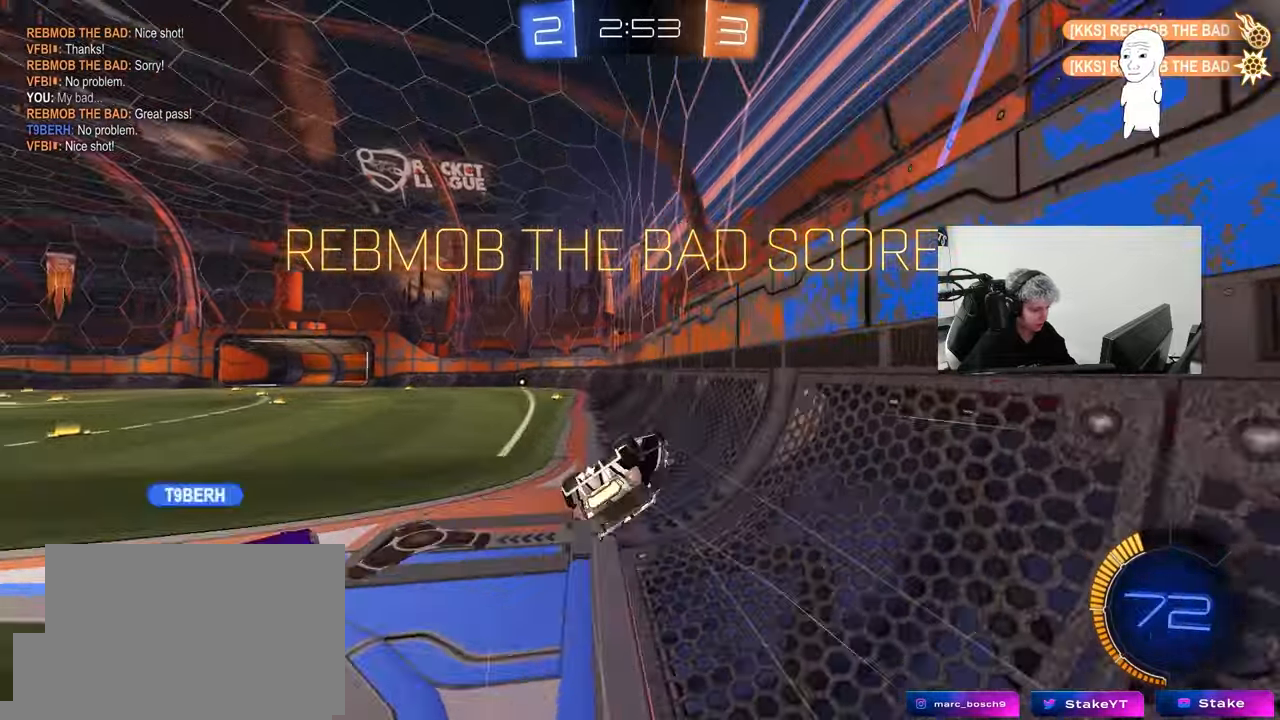
{"keys": [], "mouse": [], "mouse_move": "still", "events": [[50, "a", "up"], [150, "s", "down"], [200, "d", "down"], [200, "shift", "down"], [333, "d", "up"], [333, "s", "up"], [383, "shift", "up"]]}
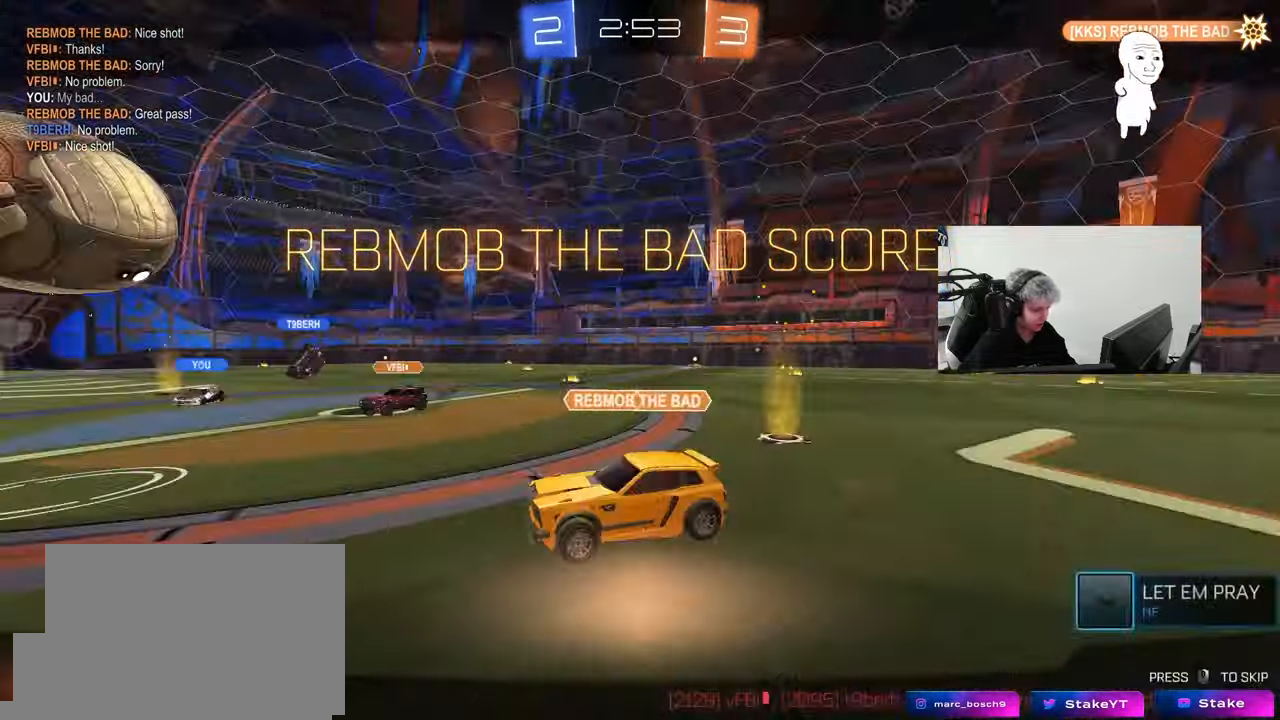
{"keys": [], "mouse": [], "mouse_move": "still", "events": [[17, "s", "down"], [67, "a", "down"], [67, "shift", "down"], [167, "a", "up"], [167, "s", "up"], [167, "shift", "up"]]}
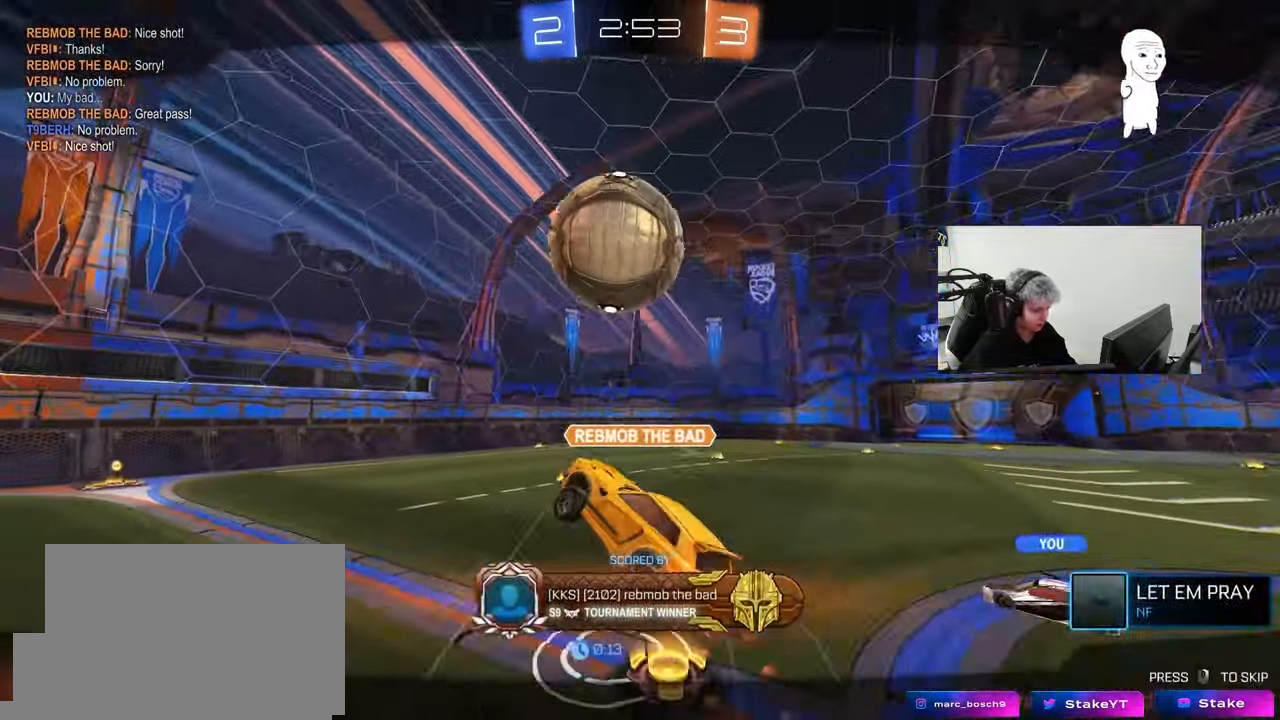
{"keys": [], "mouse": [], "mouse_move": "up", "events": []}
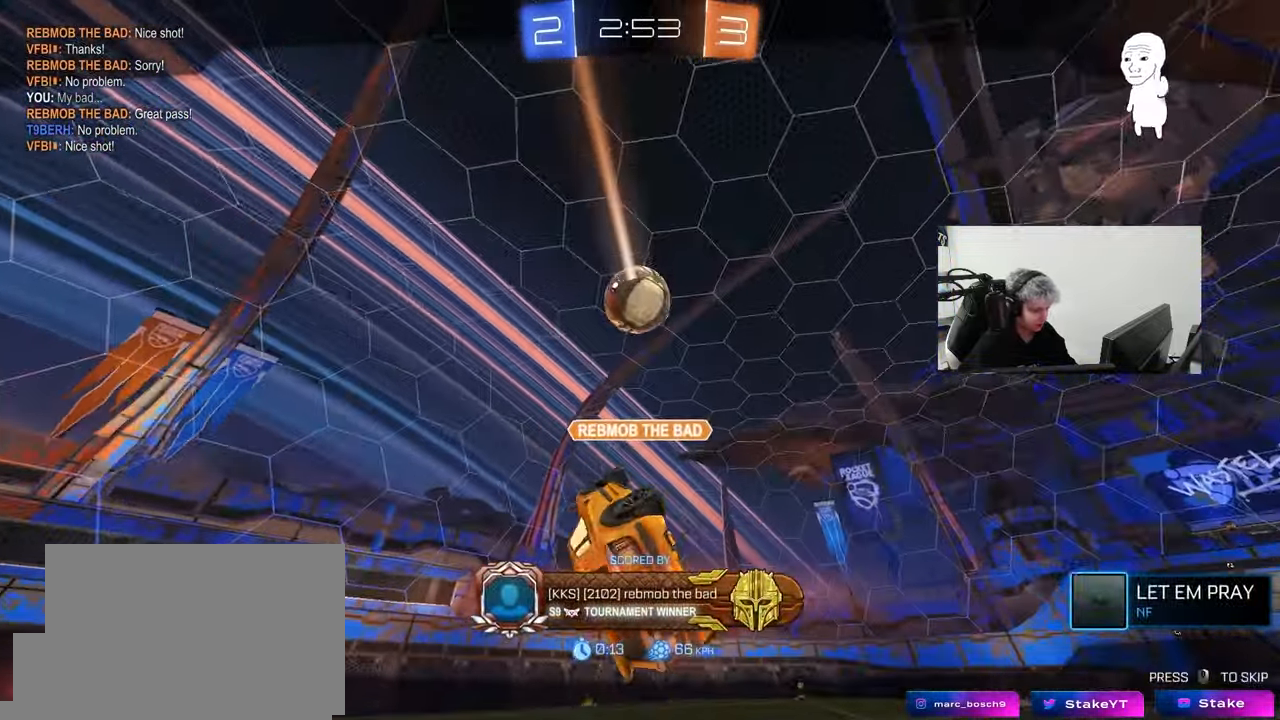
{"keys": [], "mouse": [], "mouse_move": "still", "events": [[100, "mouse_right", "down"], [183, "mouse_right", "up"], [283, "mouse_right", "down"], [467, "mouse_right", "up"]]}
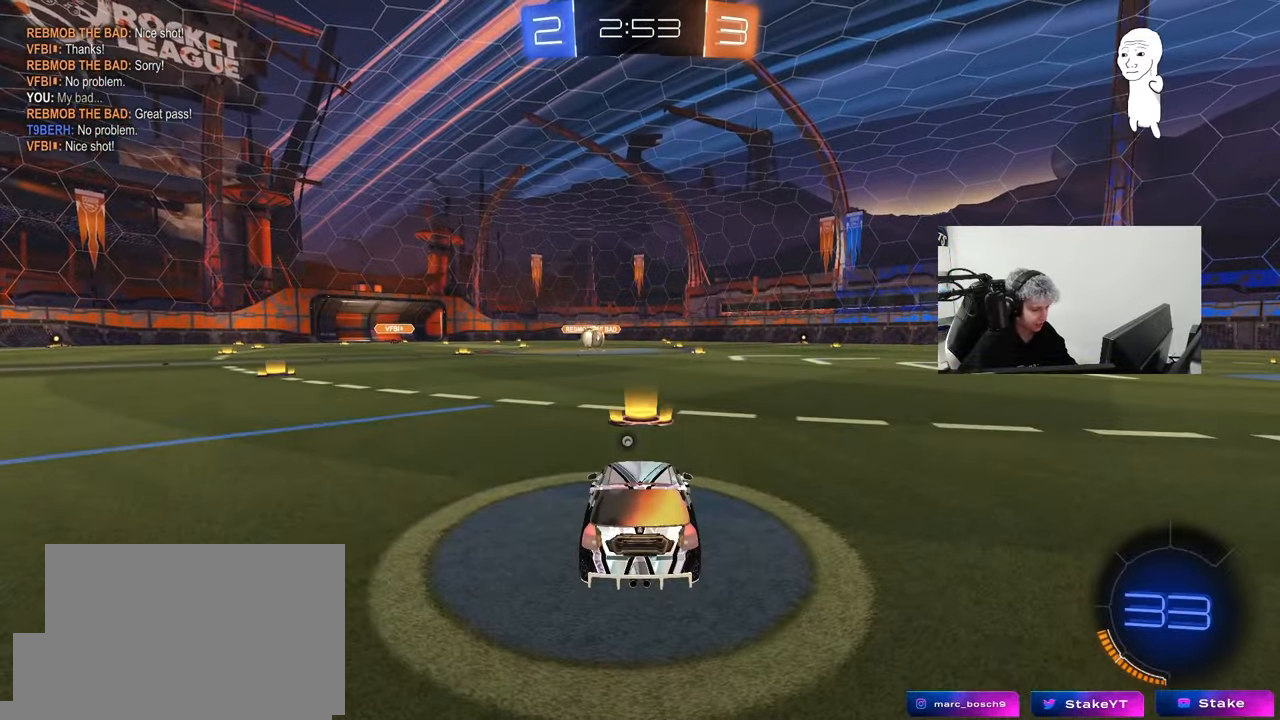
{"keys": [], "mouse": ["left"], "mouse_move": "up", "events": [[250, "space", "down"], [400, "mouse_left", "down"], [400, "space", "up"]]}
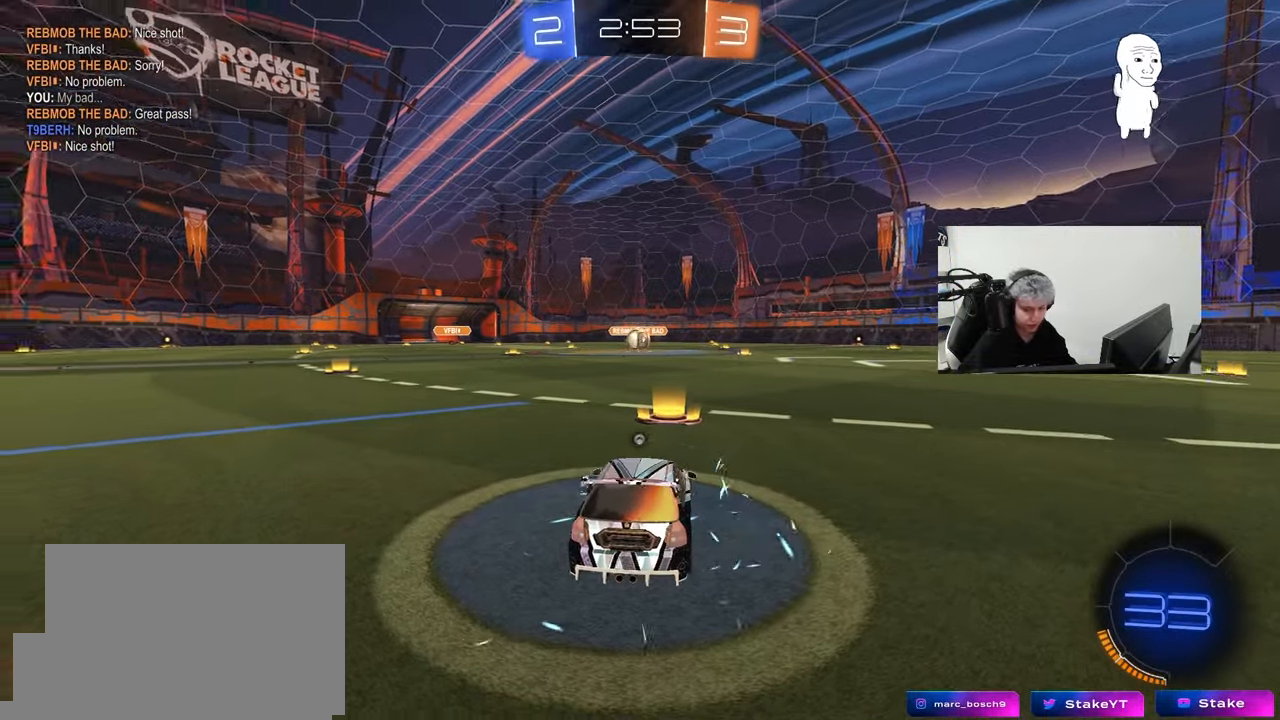
{"keys": [], "mouse": ["left"], "mouse_move": "right", "events": [[33, "space", "down"], [133, "space", "up"], [217, "space", "down"], [367, "space", "up"]]}
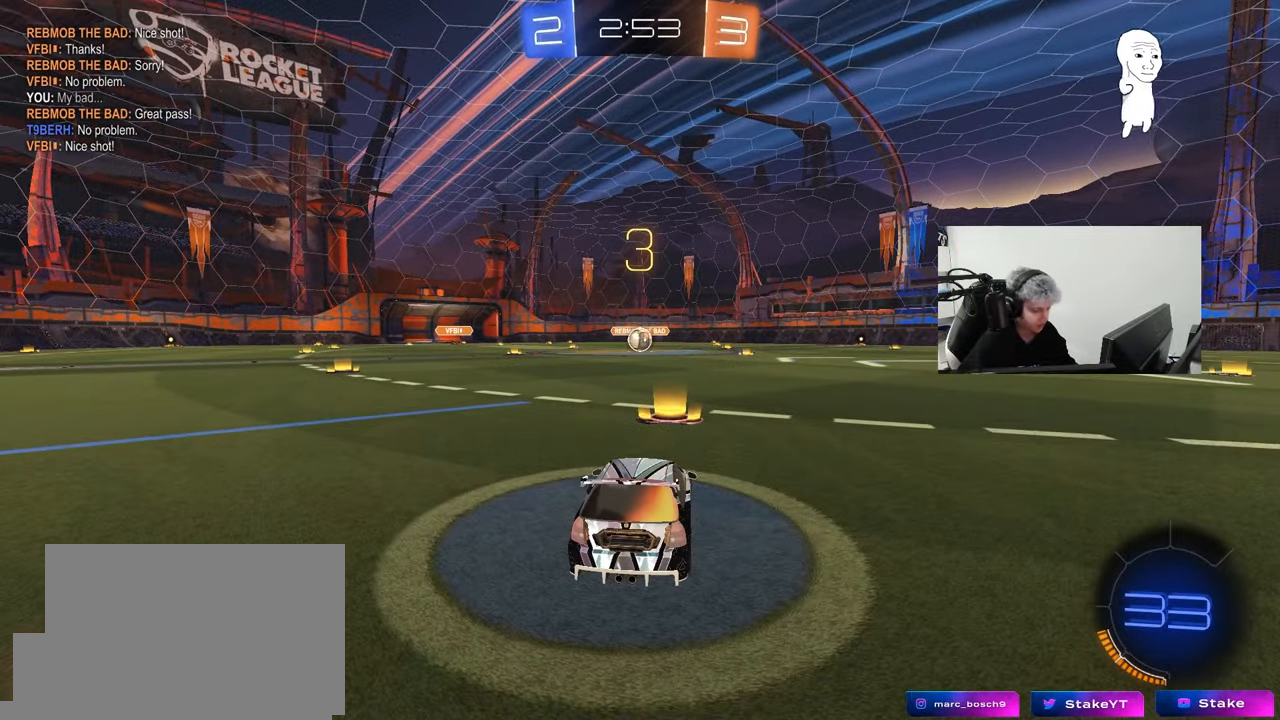
{"keys": ["tab"], "mouse": ["left"], "mouse_move": "left", "events": [[150, "z", "down"], [183, "x", "down"], [233, "z", "up"], [333, "x", "up"], [467, "tab", "down"]]}
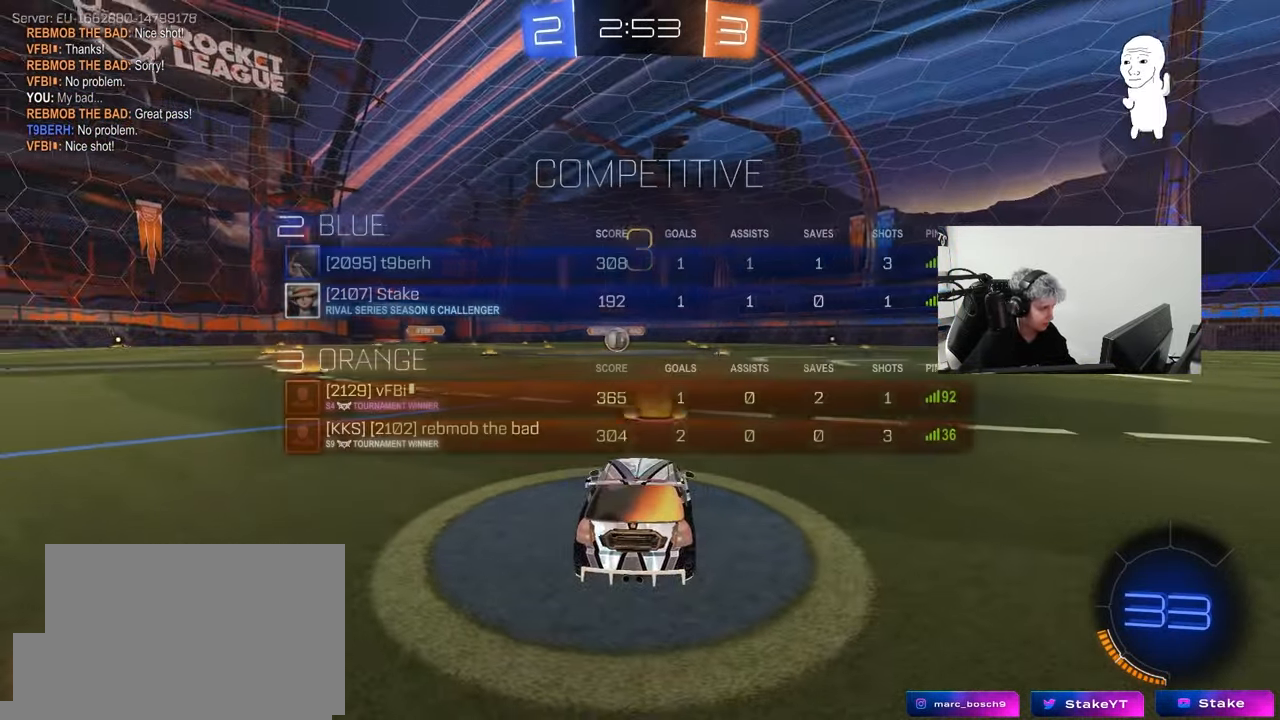
{"keys": ["tab"], "mouse": ["left"], "mouse_move": "left", "events": [[117, "space", "down"], [217, "space", "up"], [300, "space", "down"], [400, "space", "up"]]}
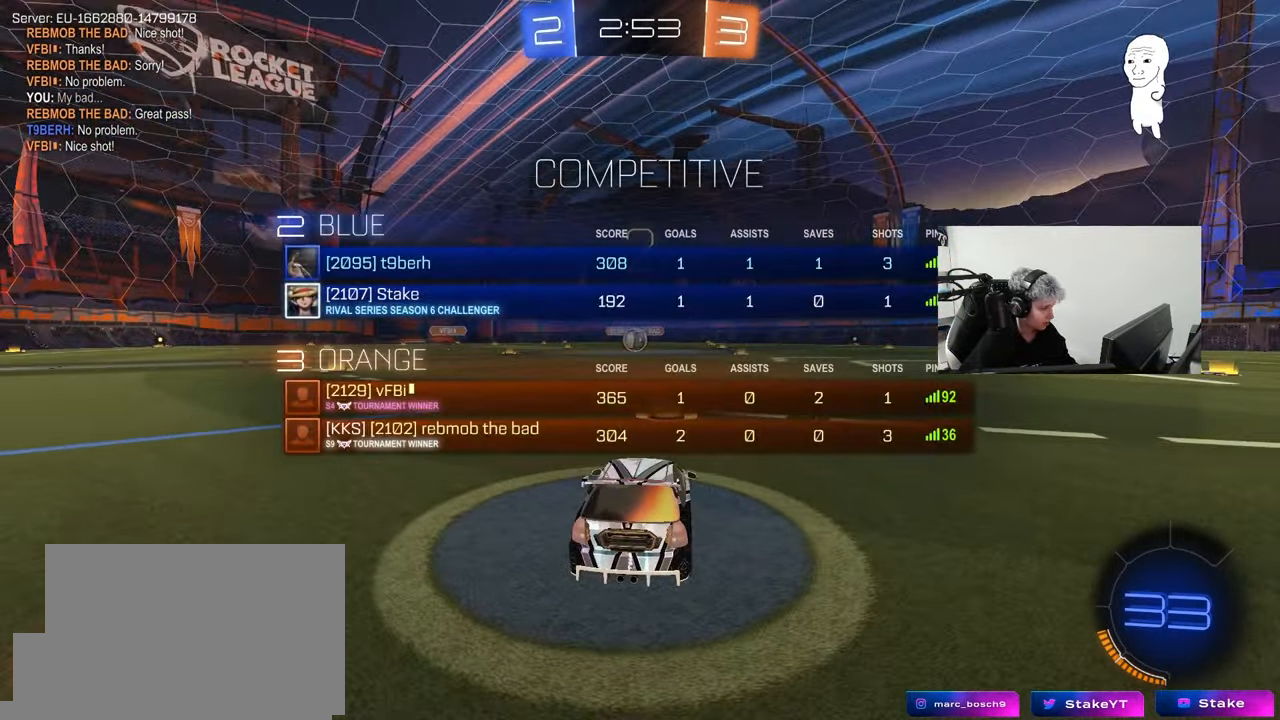
{"keys": ["w"], "mouse": ["left"], "mouse_move": "left", "events": [[83, "w", "down"], [267, "tab", "up"]]}
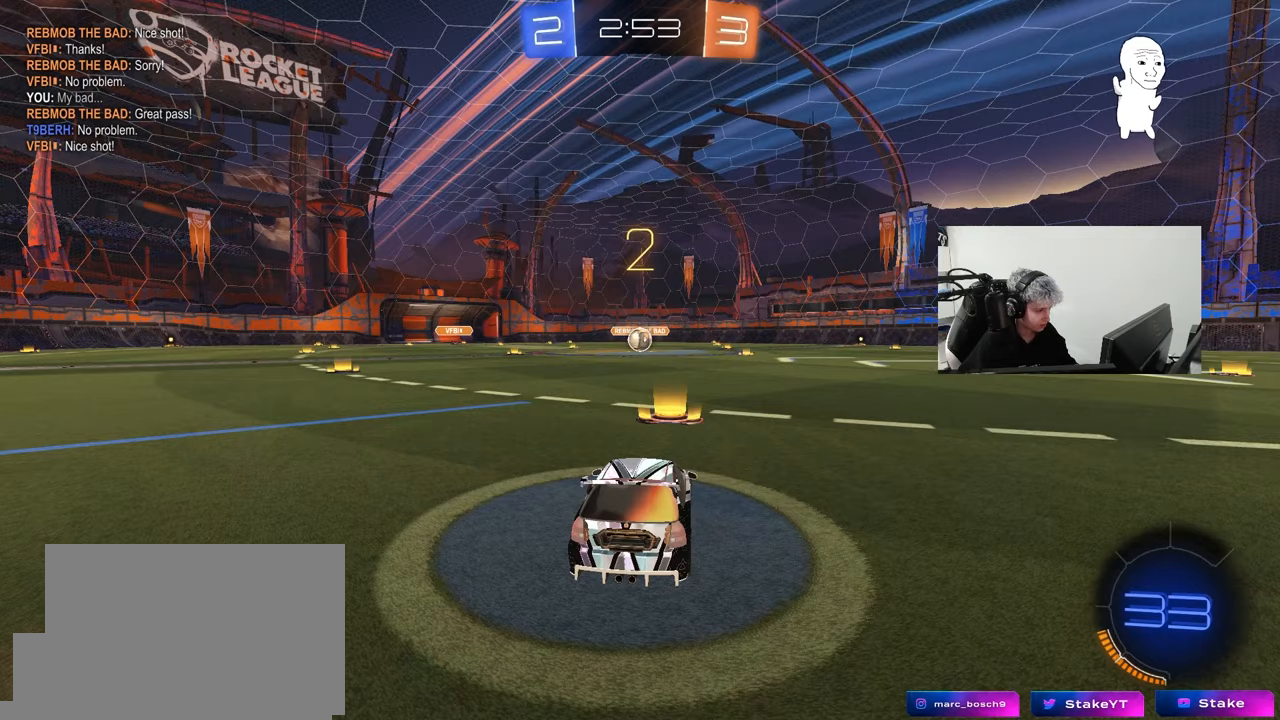
{"keys": ["w"], "mouse": ["left"], "mouse_move": "left", "events": []}
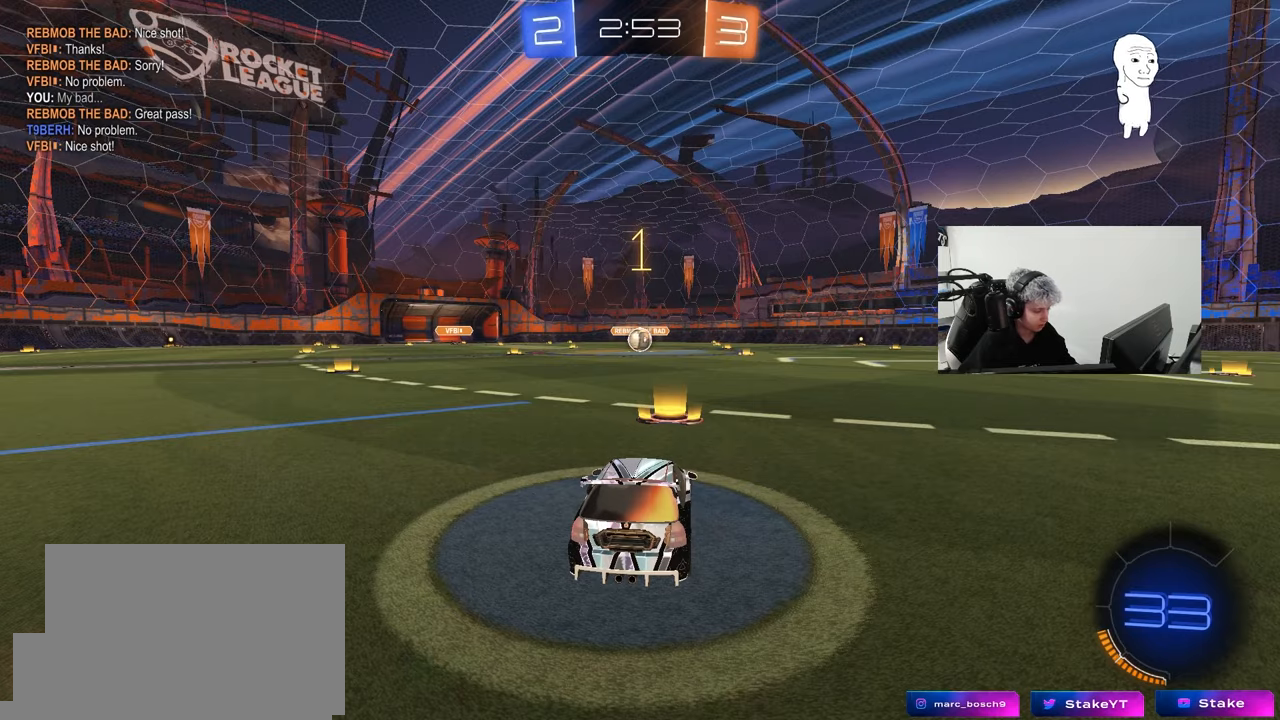
{"keys": ["w"], "mouse": ["left"], "mouse_move": "right", "events": []}
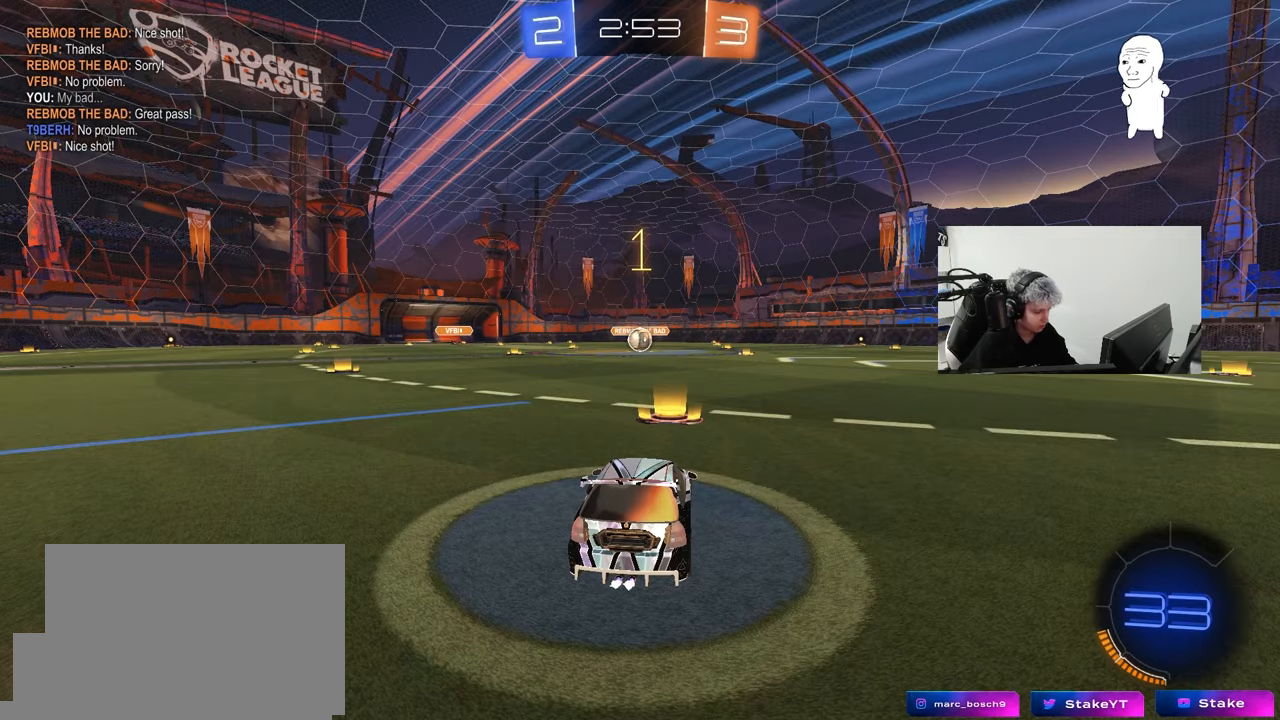
{"keys": ["d", "w"], "mouse": ["left", "right"], "mouse_move": "still", "events": [[450, "d", "down"], [450, "mouse_right", "down"]]}
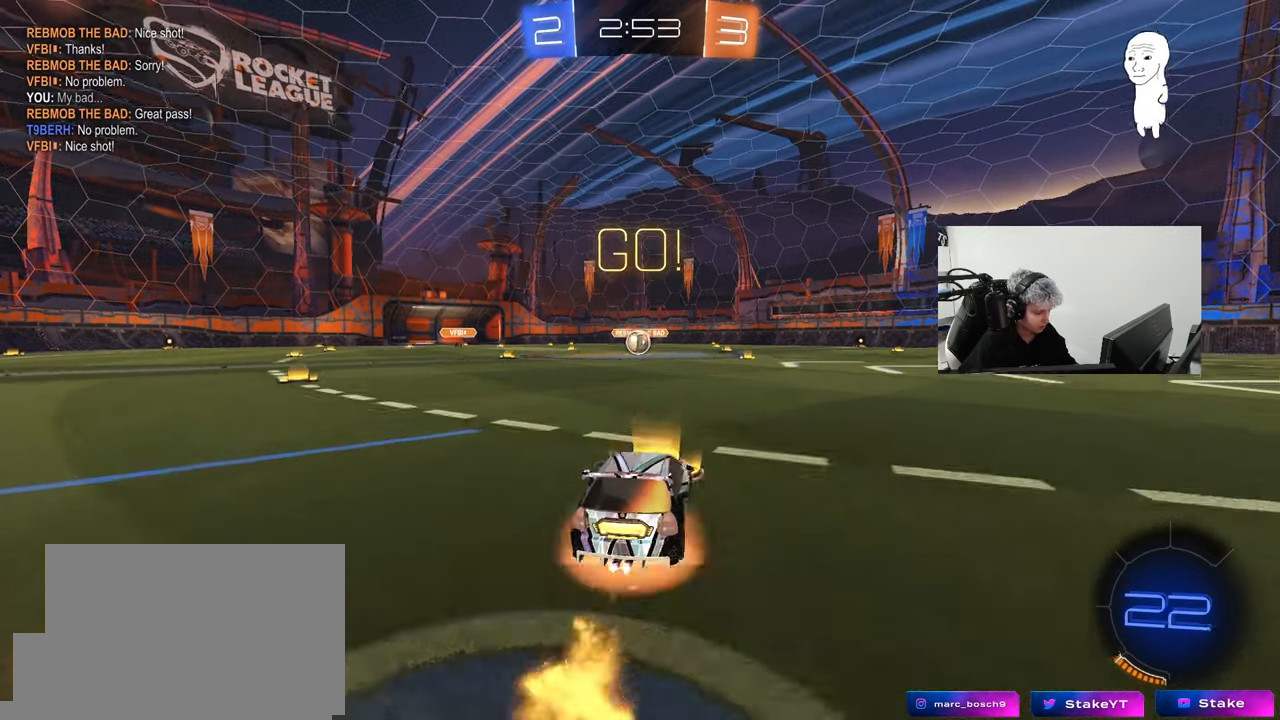
{"keys": ["a", "s", "shift"], "mouse": ["left"], "mouse_move": "still", "events": [[50, "a", "down"], [50, "d", "up"], [100, "shift", "down"], [150, "s", "down"], [150, "w", "up"], [233, "mouse_right", "up"]]}
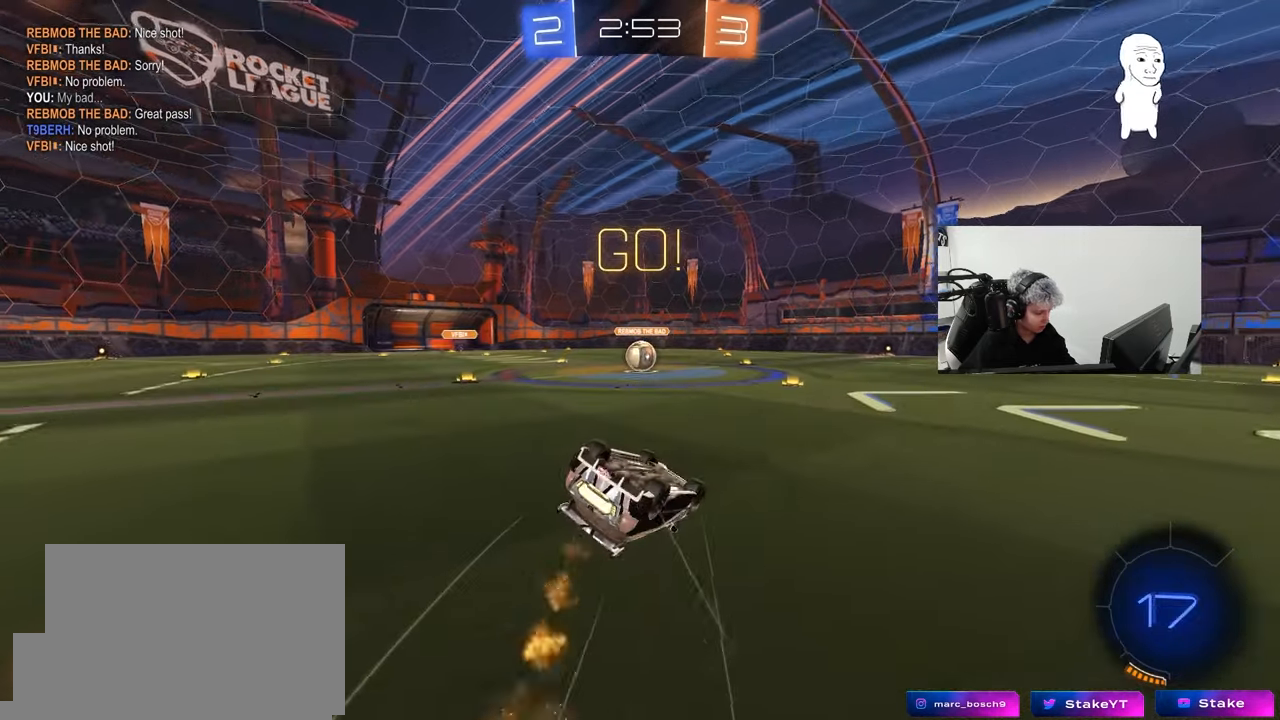
{"keys": [], "mouse": [], "mouse_move": "still", "events": [[117, "s", "up"], [217, "s", "down"], [400, "mouse_left", "up"], [450, "a", "up"], [450, "s", "up"], [450, "shift", "up"]]}
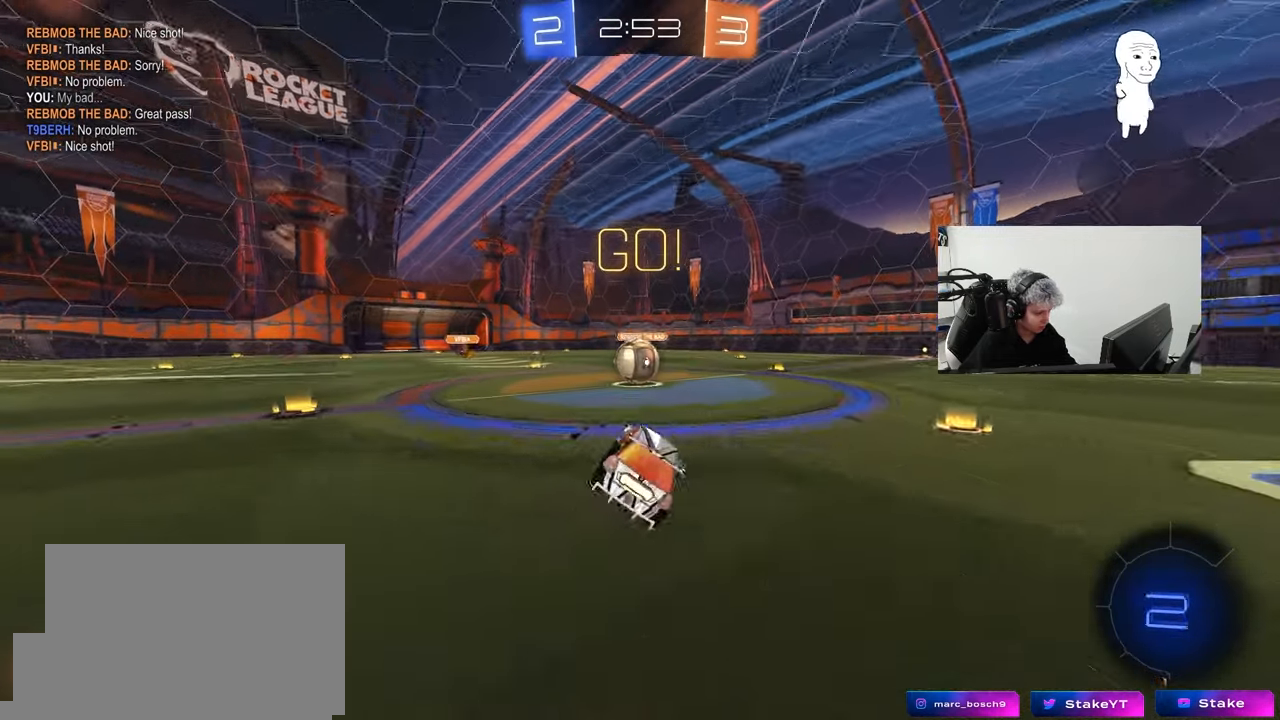
{"keys": ["d", "shift", "w"], "mouse": ["left", "right"], "mouse_move": "up-left", "events": [[267, "a", "down"], [267, "w", "down"], [317, "mouse_left", "down"], [317, "mouse_right", "down"], [417, "a", "up"], [417, "d", "down"], [450, "mouse_right", "up"], [450, "shift", "down"], [500, "mouse_right", "down"]]}
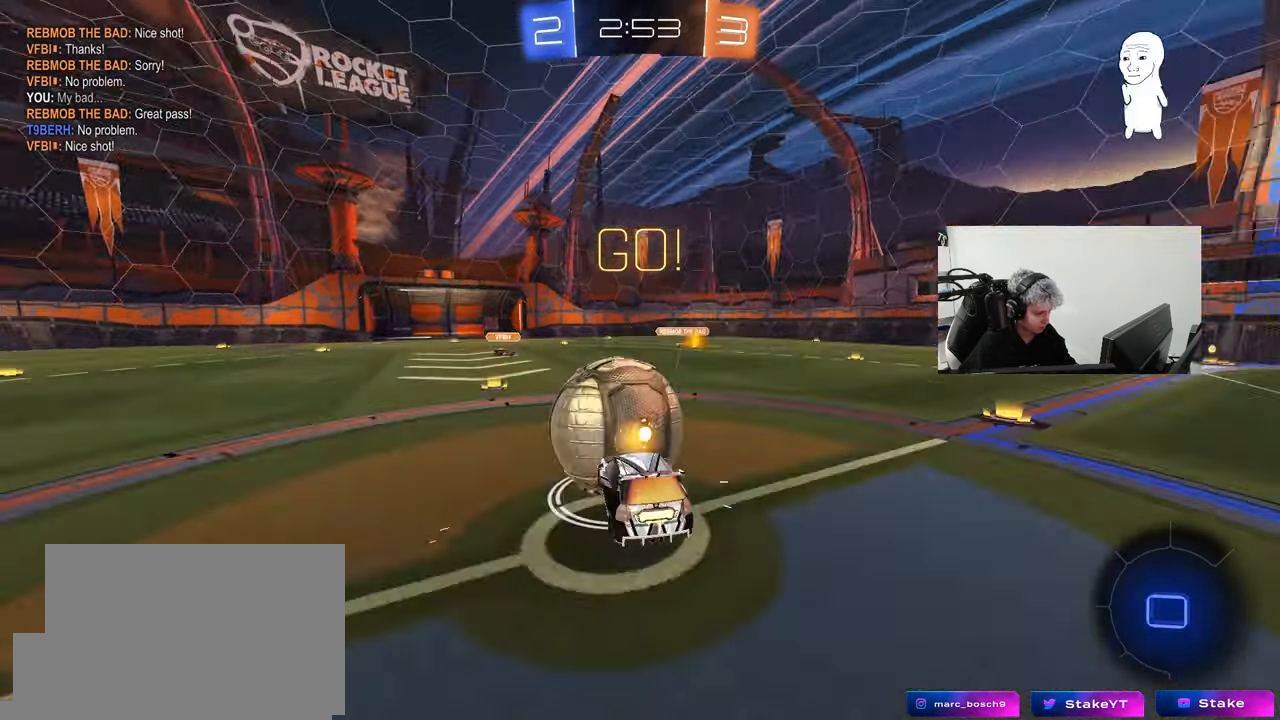
{"keys": ["d", "shift"], "mouse": [], "mouse_move": "still", "events": [[100, "s", "down"], [150, "w", "up"], [233, "mouse_left", "up"], [233, "mouse_right", "up"], [433, "s", "up"]]}
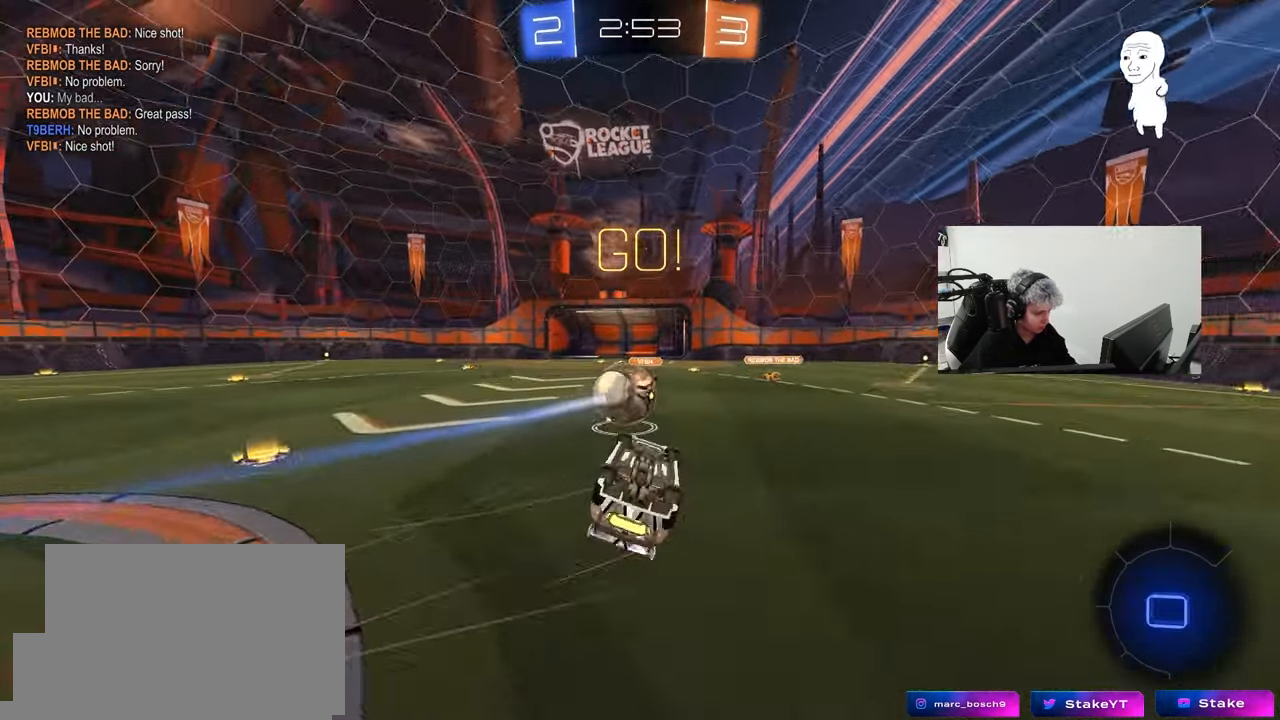
{"keys": [], "mouse": [], "mouse_move": "still", "events": [[300, "shift", "up"], [350, "d", "up"], [350, "s", "down"], [400, "s", "up"]]}
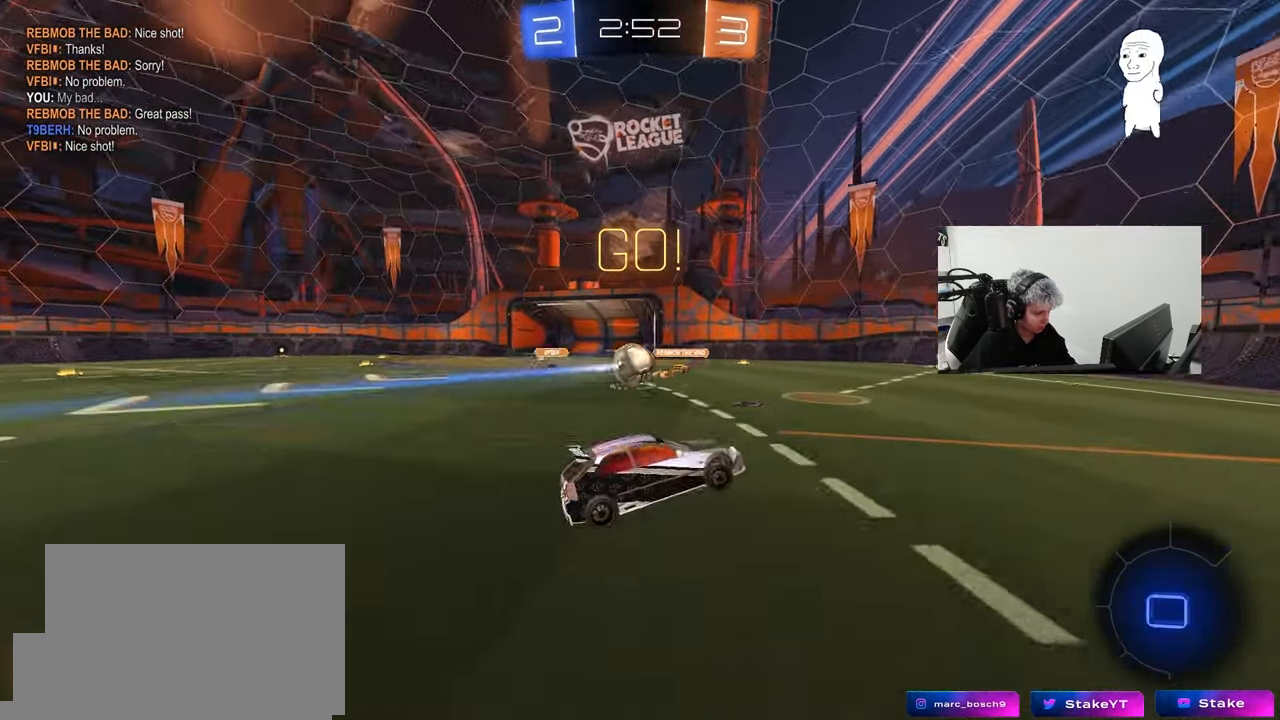
{"keys": ["w"], "mouse": [], "mouse_move": "still", "events": [[133, "w", "down"], [233, "a", "down"], [417, "a", "up"]]}
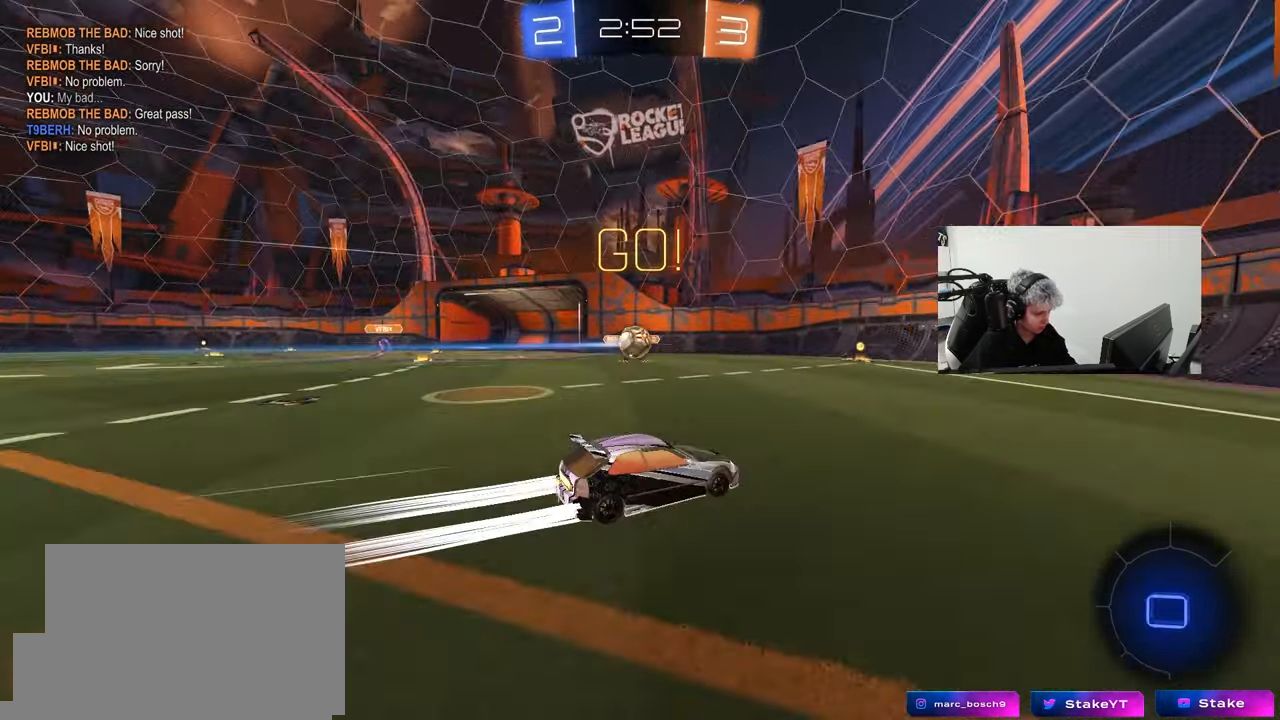
{"keys": ["d", "shift", "w"], "mouse": [], "mouse_move": "still", "events": [[200, "d", "down"], [283, "d", "up"], [383, "d", "down"], [383, "w", "up"], [433, "shift", "down"], [483, "w", "down"]]}
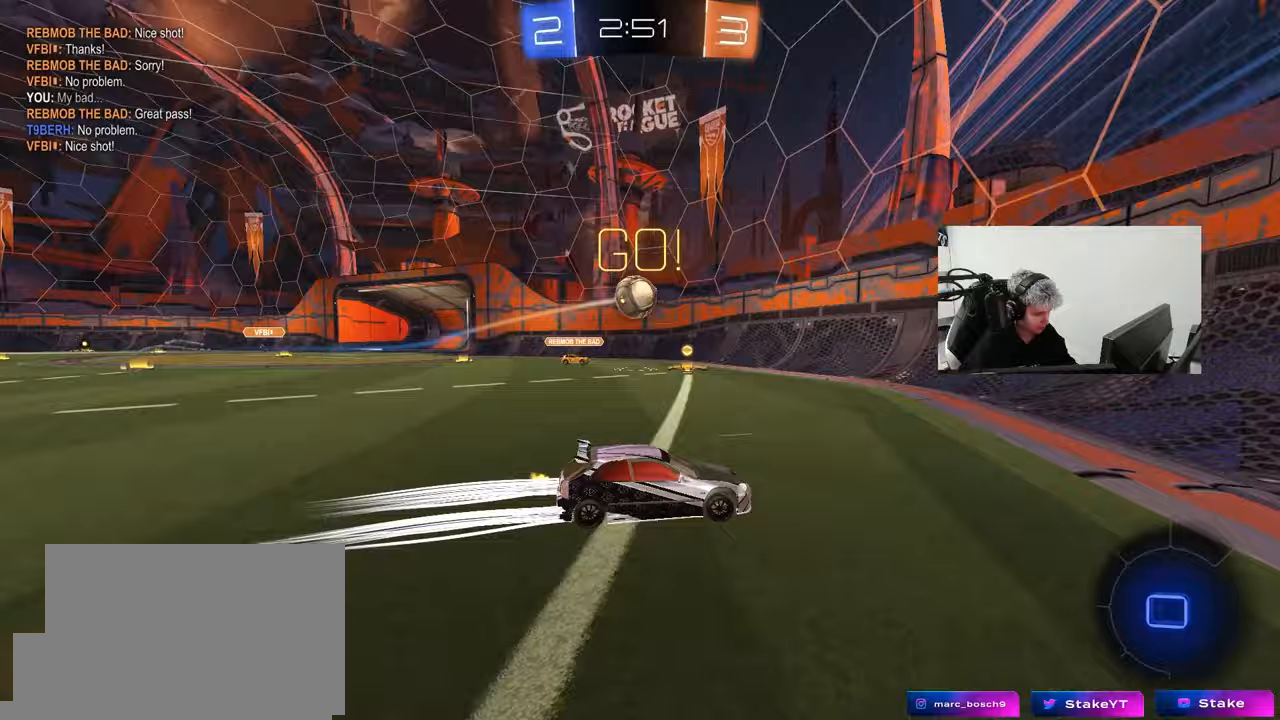
{"keys": ["d", "w"], "mouse": [], "mouse_move": "still", "events": [[117, "shift", "up"]]}
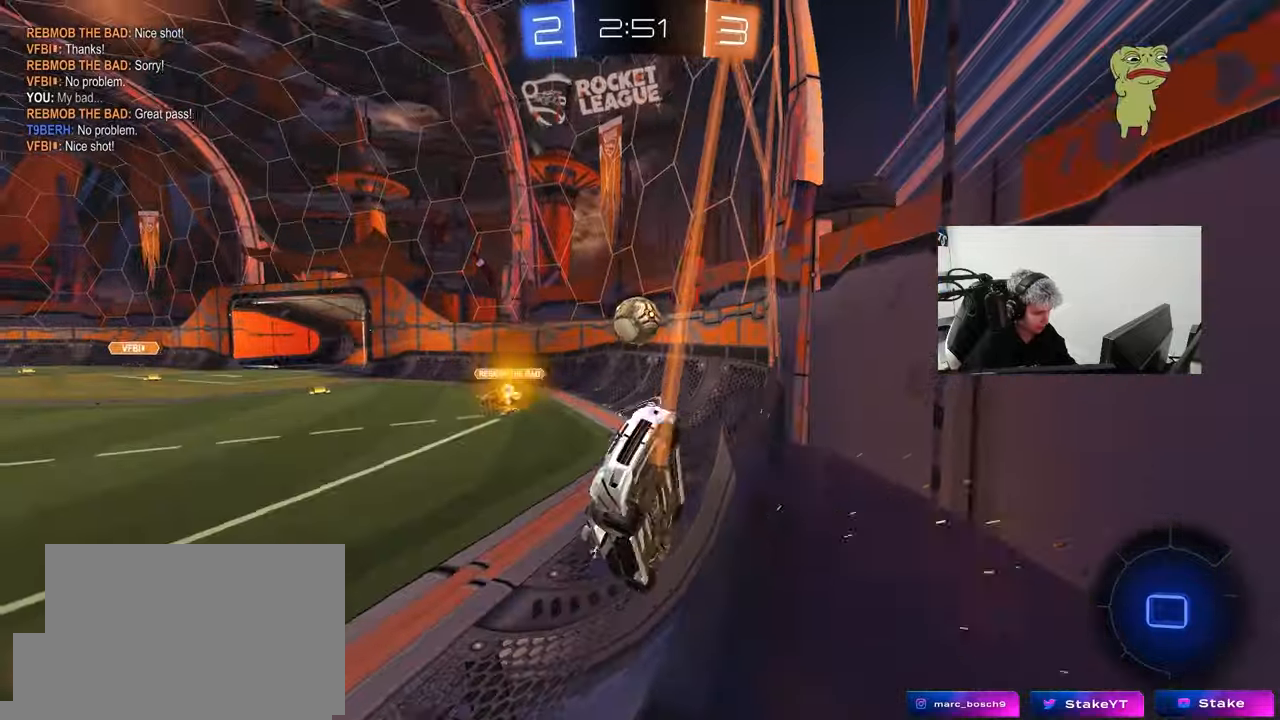
{"keys": ["w"], "mouse": [], "mouse_move": "still", "events": [[367, "d", "up"]]}
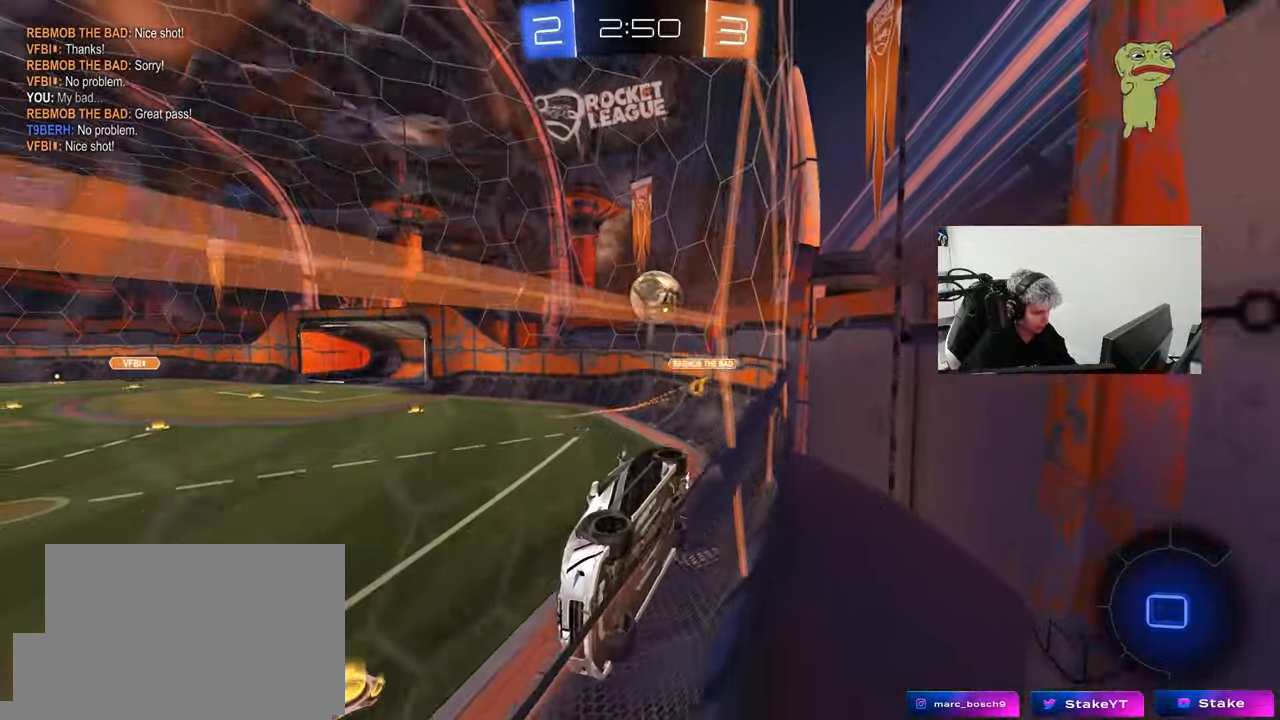
{"keys": ["a", "s"], "mouse": [], "mouse_move": "up-right", "events": [[50, "d", "down"], [100, "d", "up"], [200, "a", "down"], [200, "mouse_left", "down"], [200, "mouse_right", "down"], [200, "space", "down"], [200, "w", "up"], [283, "s", "down"], [283, "shift", "down"], [333, "space", "up"], [383, "mouse_left", "up"], [433, "mouse_right", "up"], [467, "shift", "up"]]}
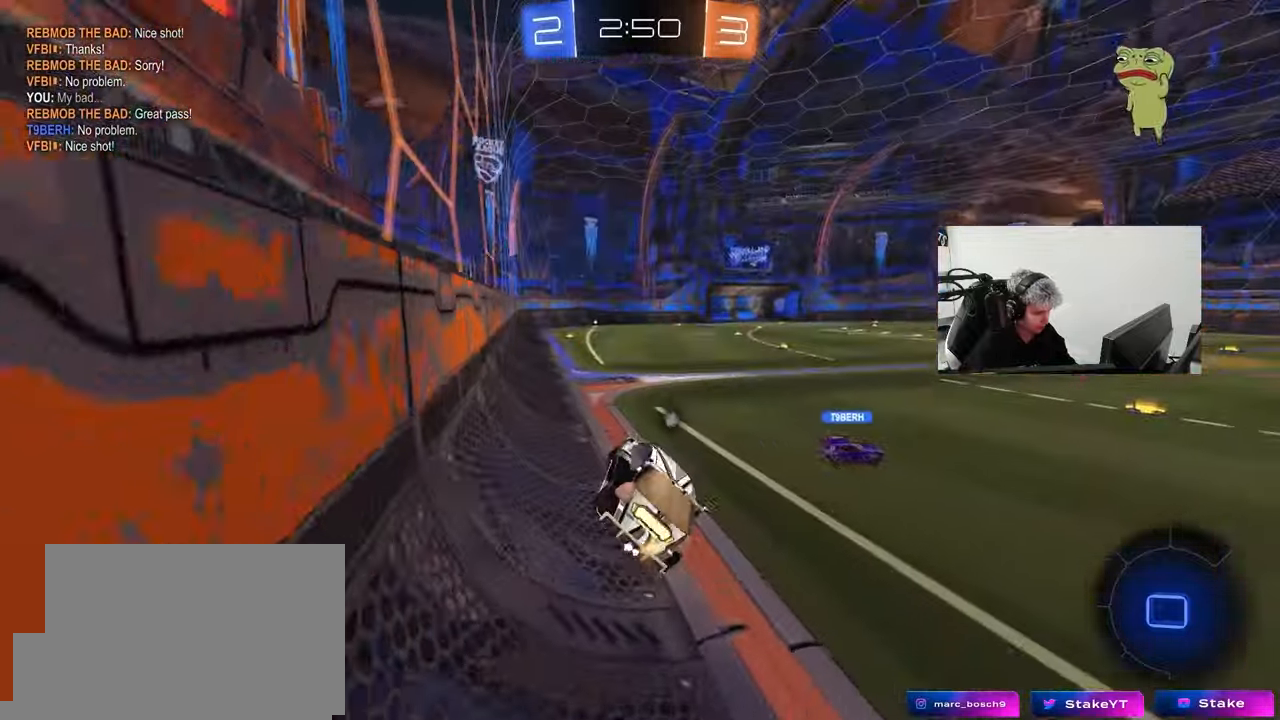
{"keys": ["d", "w"], "mouse": ["left", "right"], "mouse_move": "still", "events": [[17, "s", "up"], [67, "a", "up"], [200, "w", "down"], [300, "mouse_left", "down"], [300, "mouse_right", "down"], [400, "a", "down"], [450, "a", "up"], [450, "mouse_right", "up"], [483, "d", "down"], [483, "mouse_right", "down"]]}
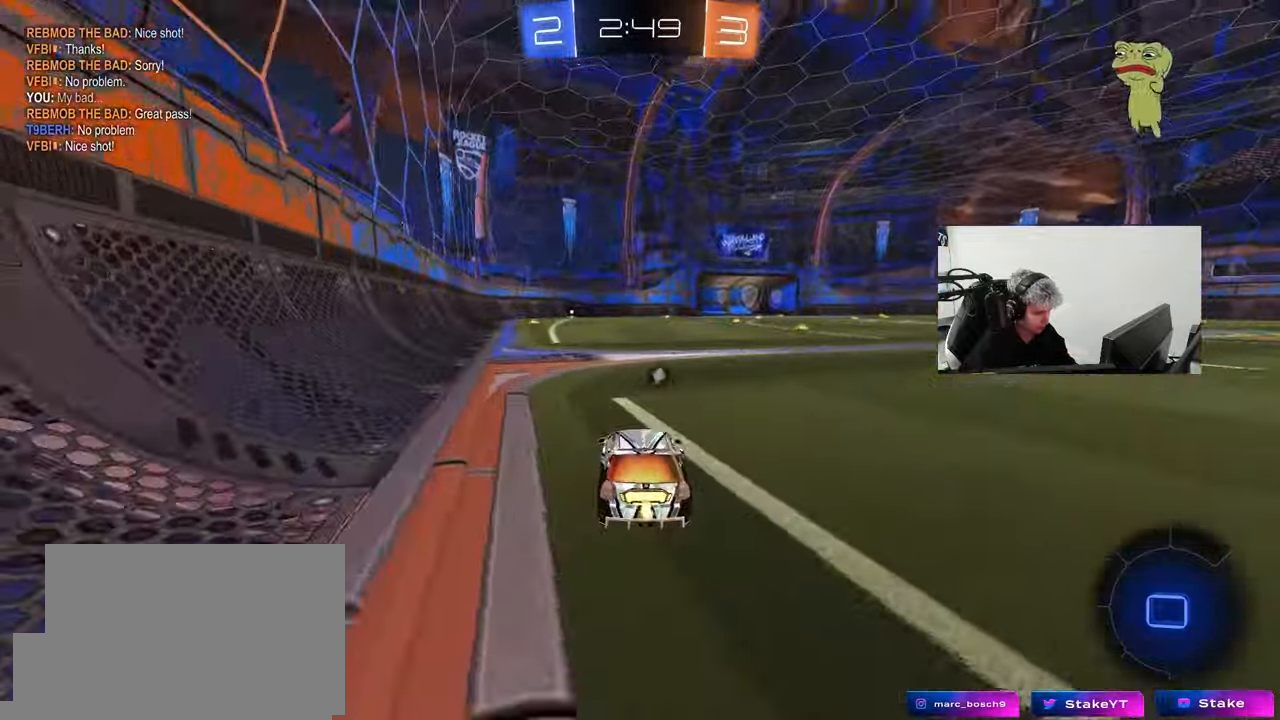
{"keys": ["a", "s", "shift", "space"], "mouse": [], "mouse_move": "up-right", "events": [[83, "a", "down"], [83, "d", "up"], [83, "shift", "down"], [133, "mouse_right", "up"], [183, "mouse_right", "down"], [217, "s", "down"], [217, "w", "up"], [267, "mouse_left", "up"], [317, "mouse_right", "up"], [367, "space", "down"]]}